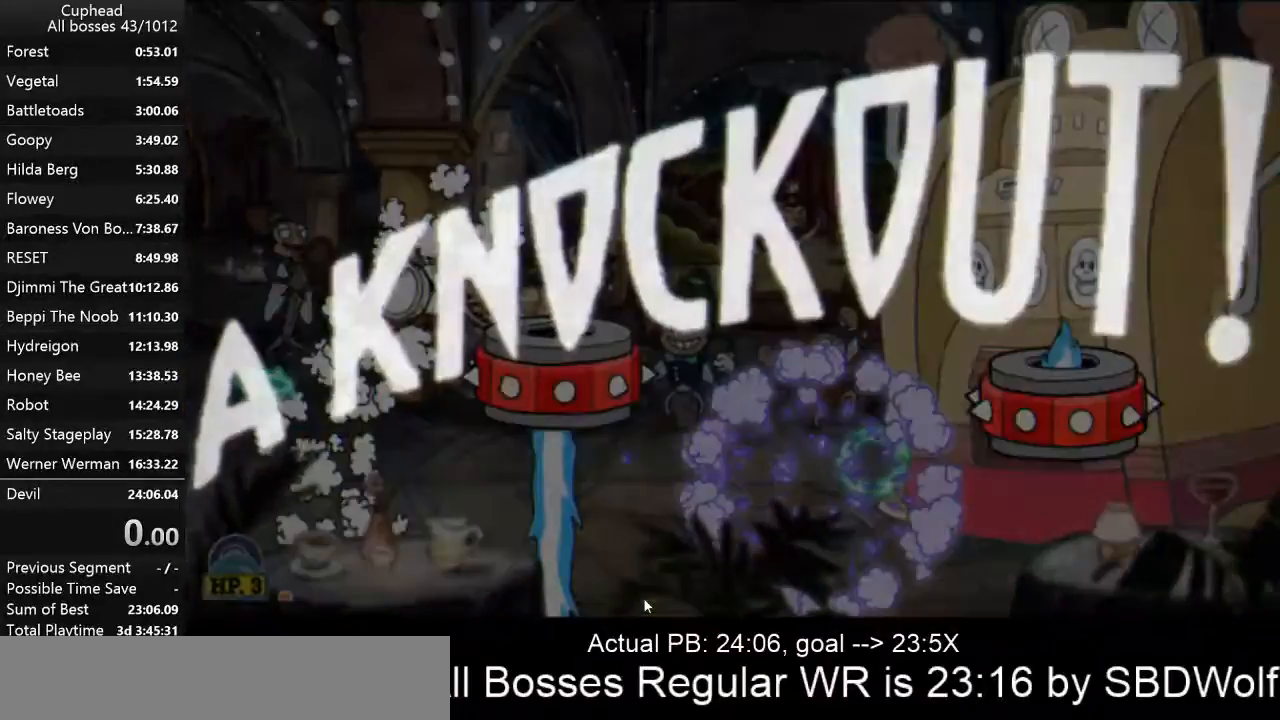
Gameplay with keyboard; each line is a JSON object with the keys held at the frame after it. "events" lists presses ("down") and releases ("up") of "a", "d", "down", "escape", "i", "k", "left", "o", "p", "return", "right", "s", "space", "up", "w" and "z" between this image and that frame as [ms after this image, input, new state], when the widget could be followed in between. No other keys are recorded. Mouse input is not recorded.
{"keys": ["d"], "events": [[33, "k", "down"], [133, "k", "up"], [167, "p", "up"]]}
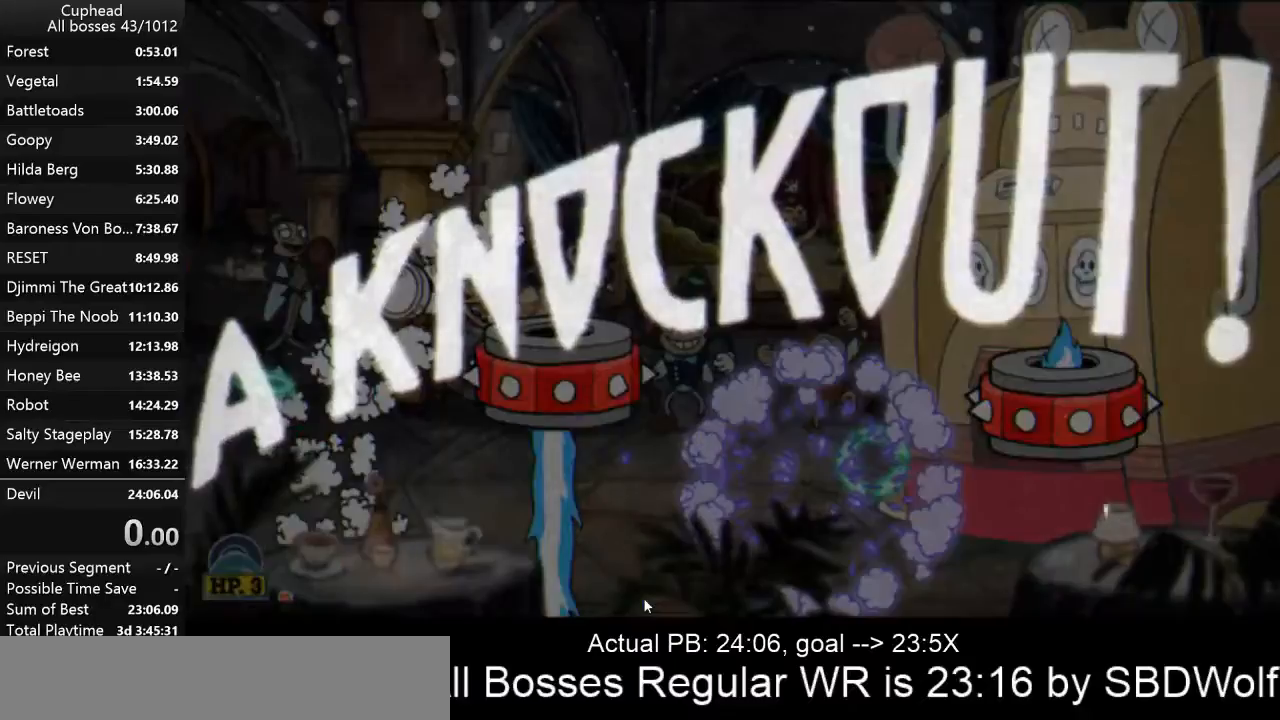
{"keys": ["a"], "events": [[400, "a", "down"], [400, "d", "up"]]}
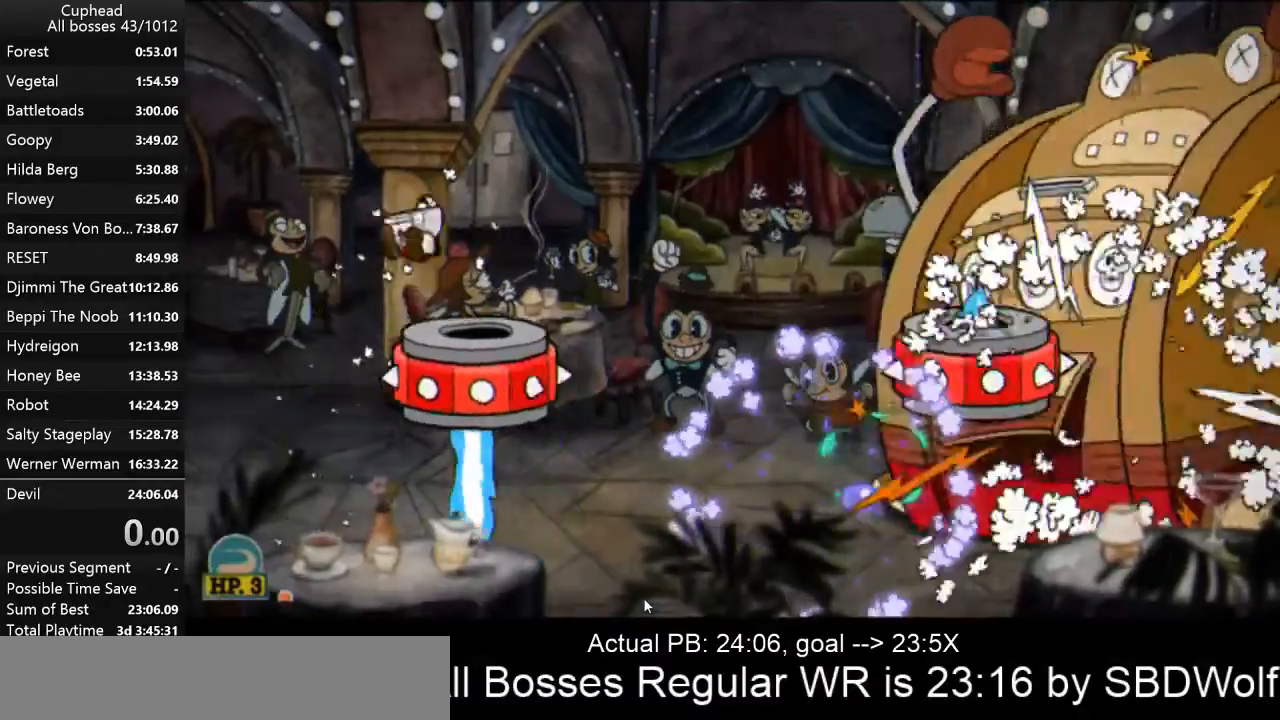
{"keys": ["d", "space"], "events": [[333, "d", "down"], [333, "space", "down"], [400, "a", "up"]]}
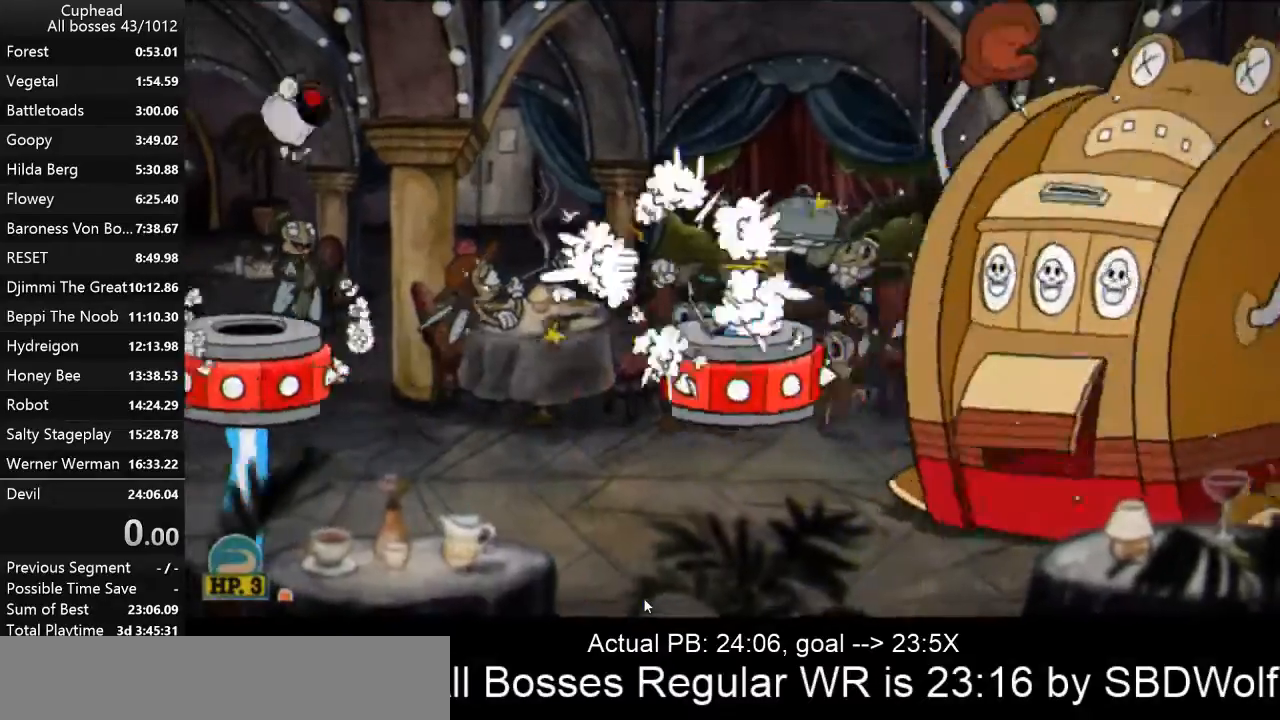
{"keys": [], "events": [[133, "space", "up"], [367, "d", "up"]]}
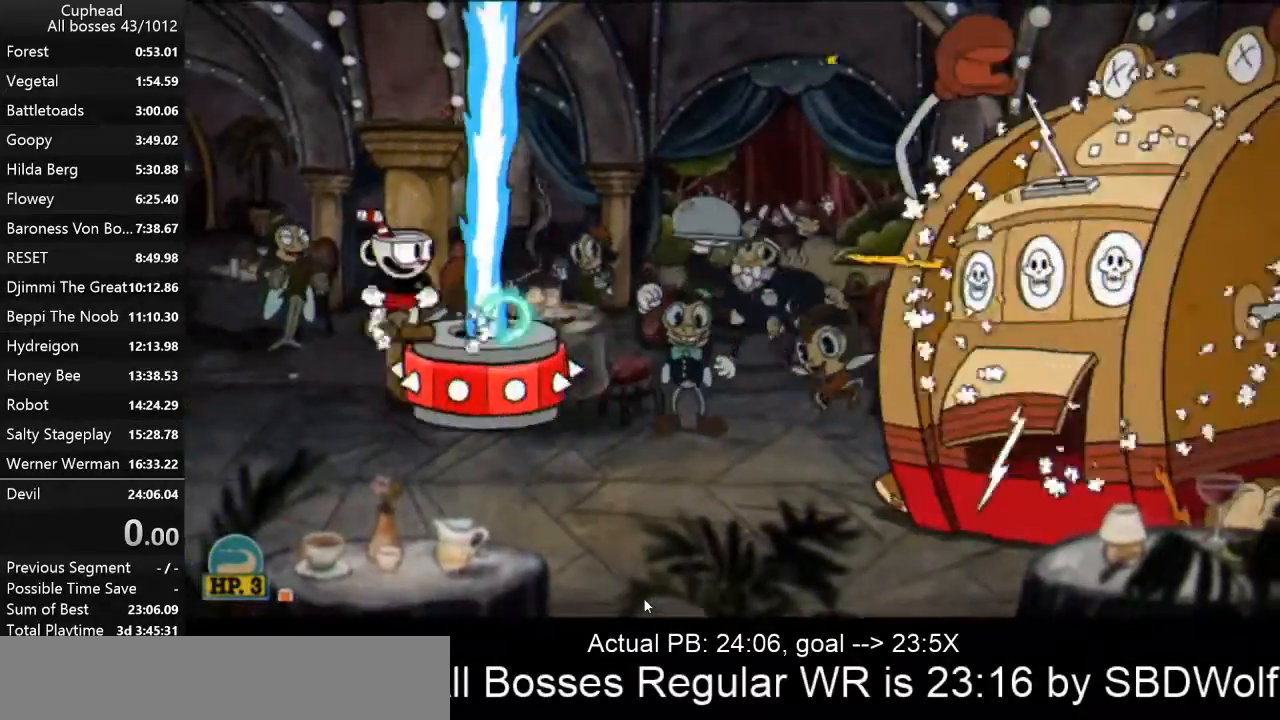
{"keys": ["d"], "events": [[267, "d", "down"]]}
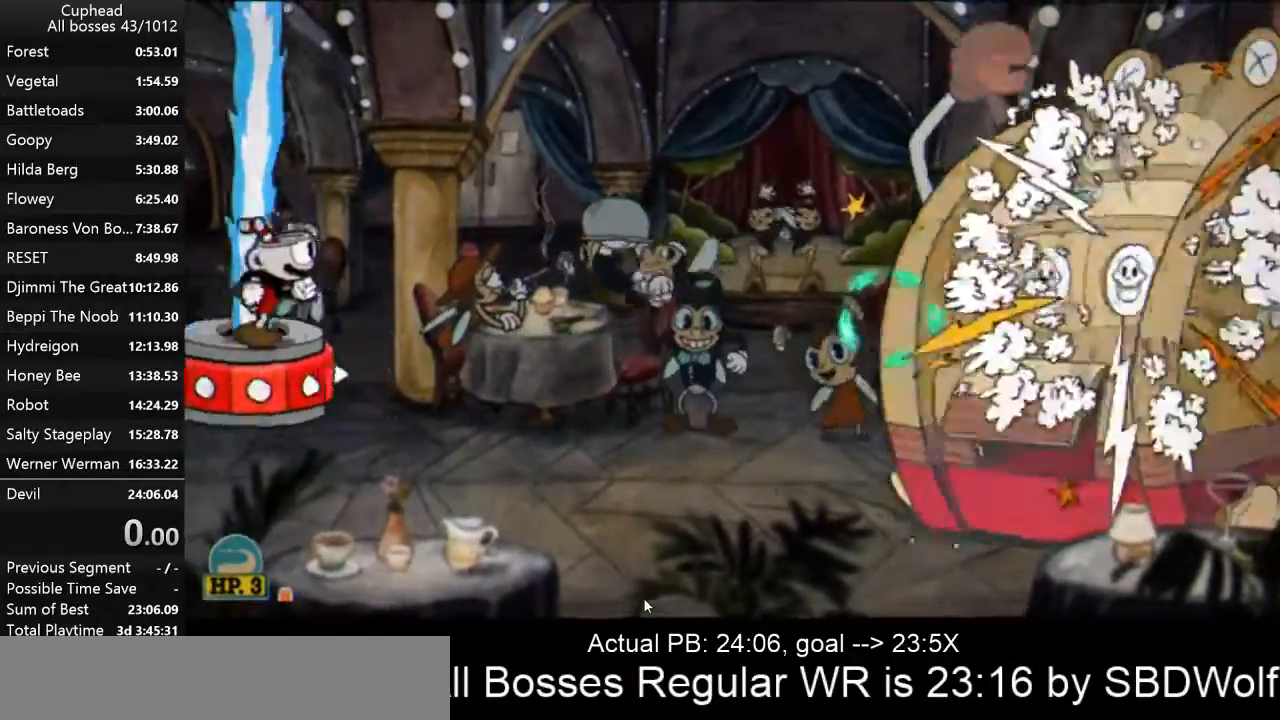
{"keys": ["d"], "events": []}
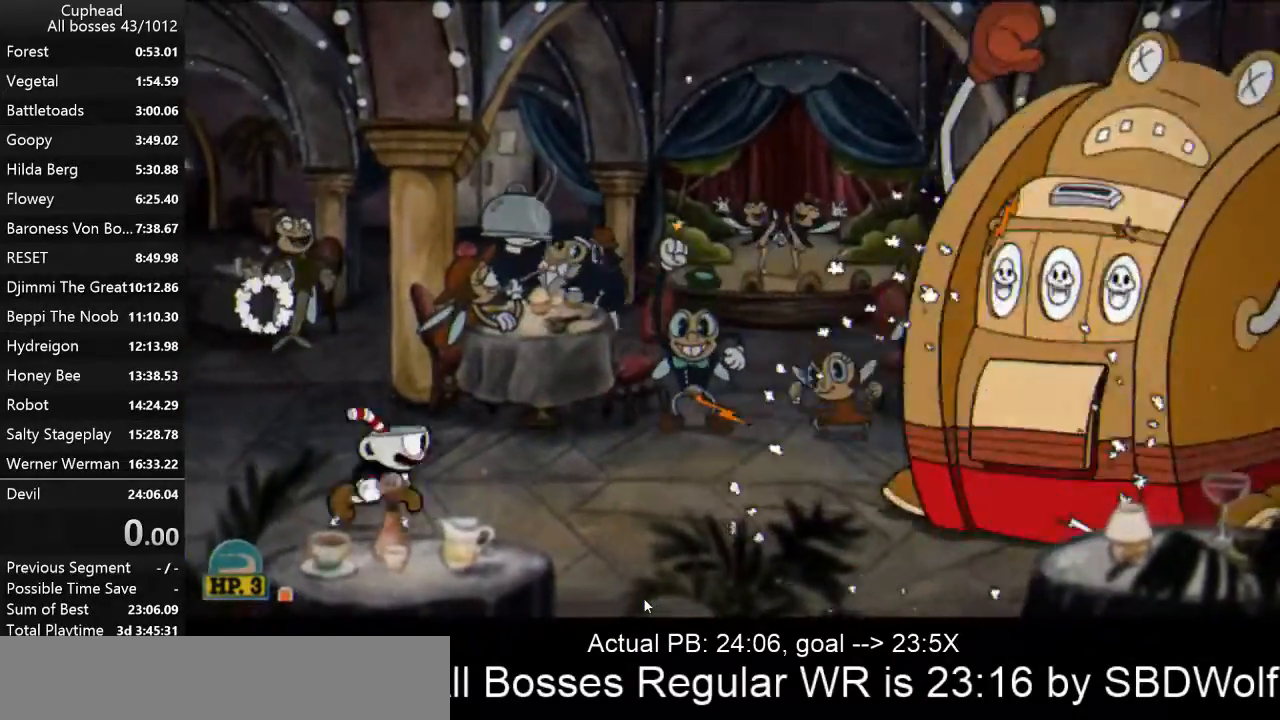
{"keys": [], "events": [[433, "d", "up"]]}
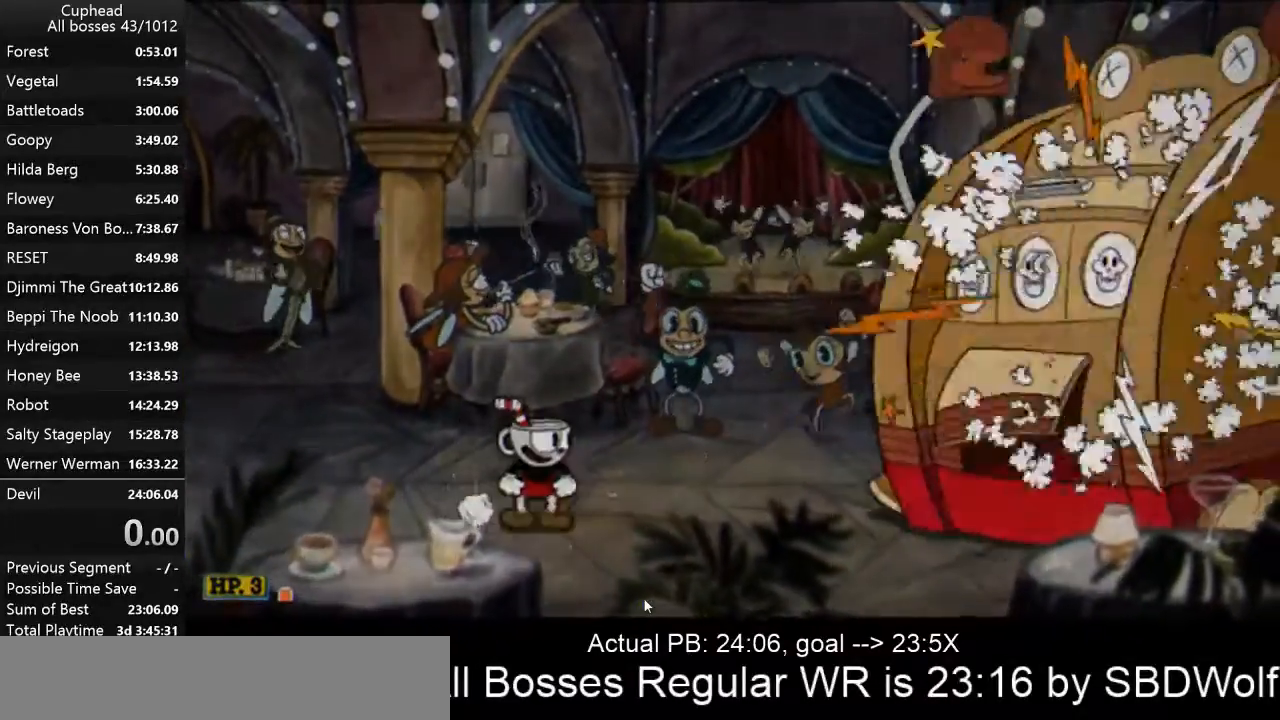
{"keys": [], "events": []}
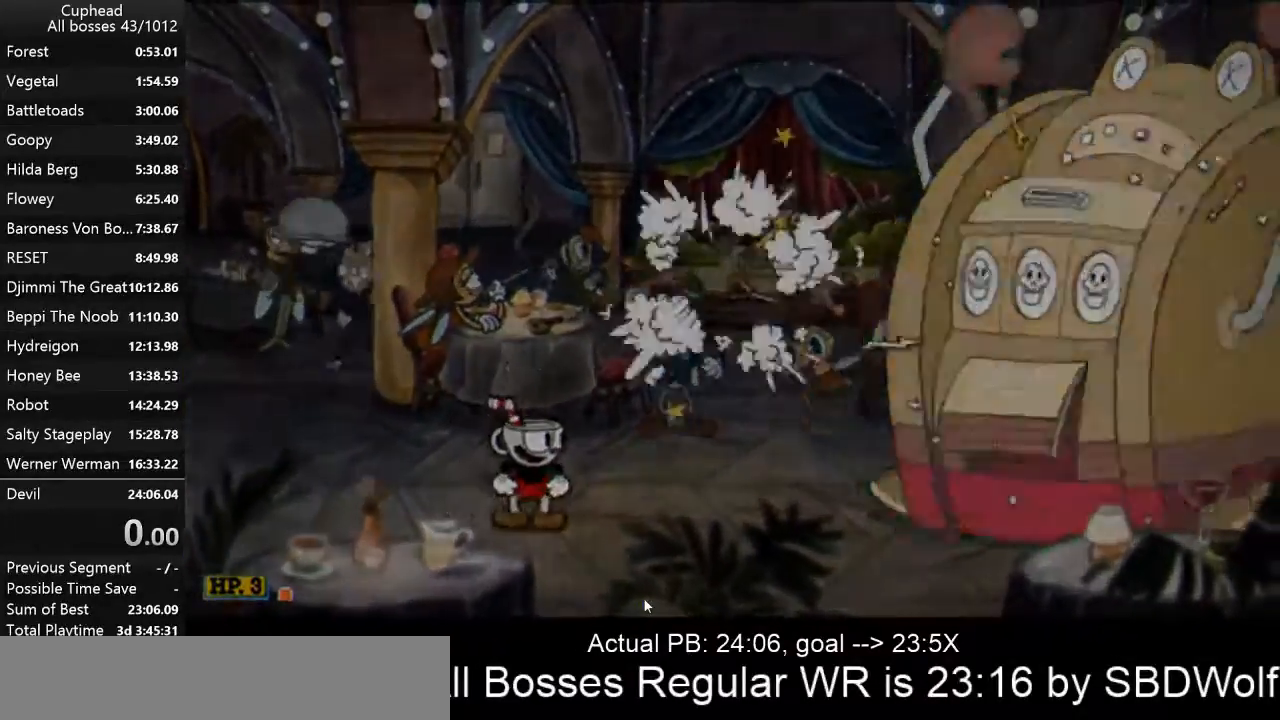
{"keys": [], "events": []}
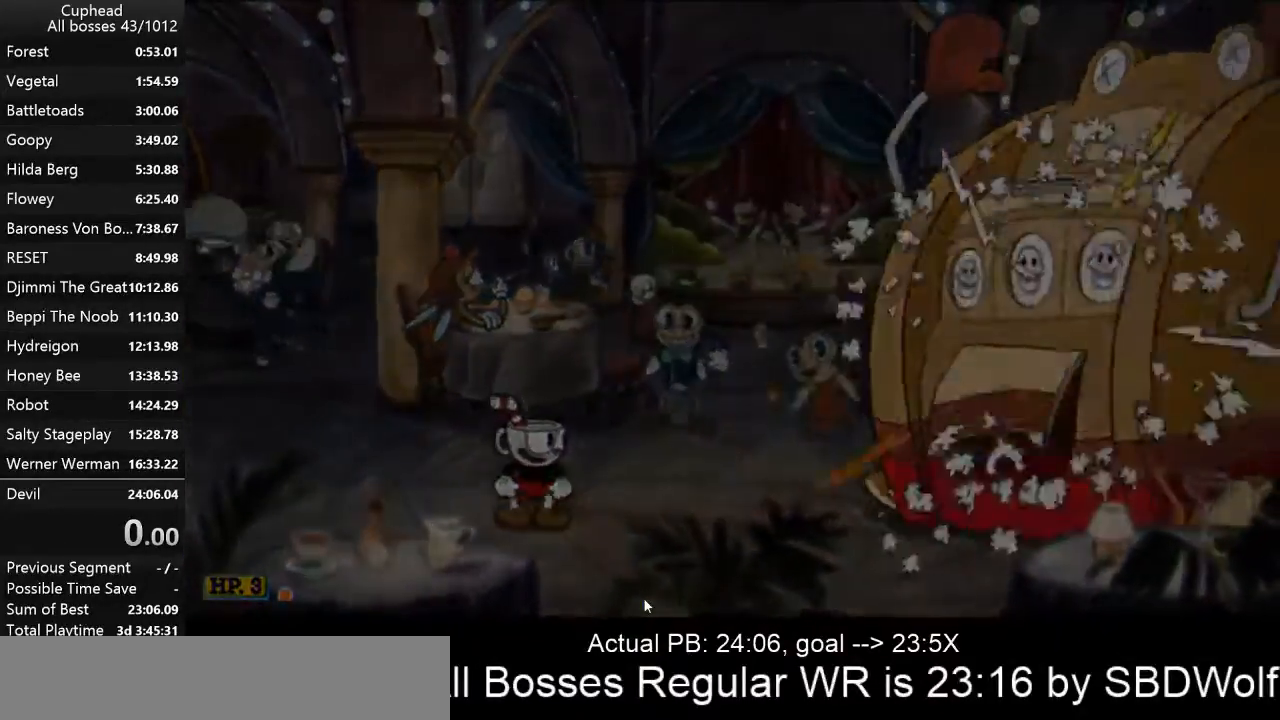
{"keys": [], "events": []}
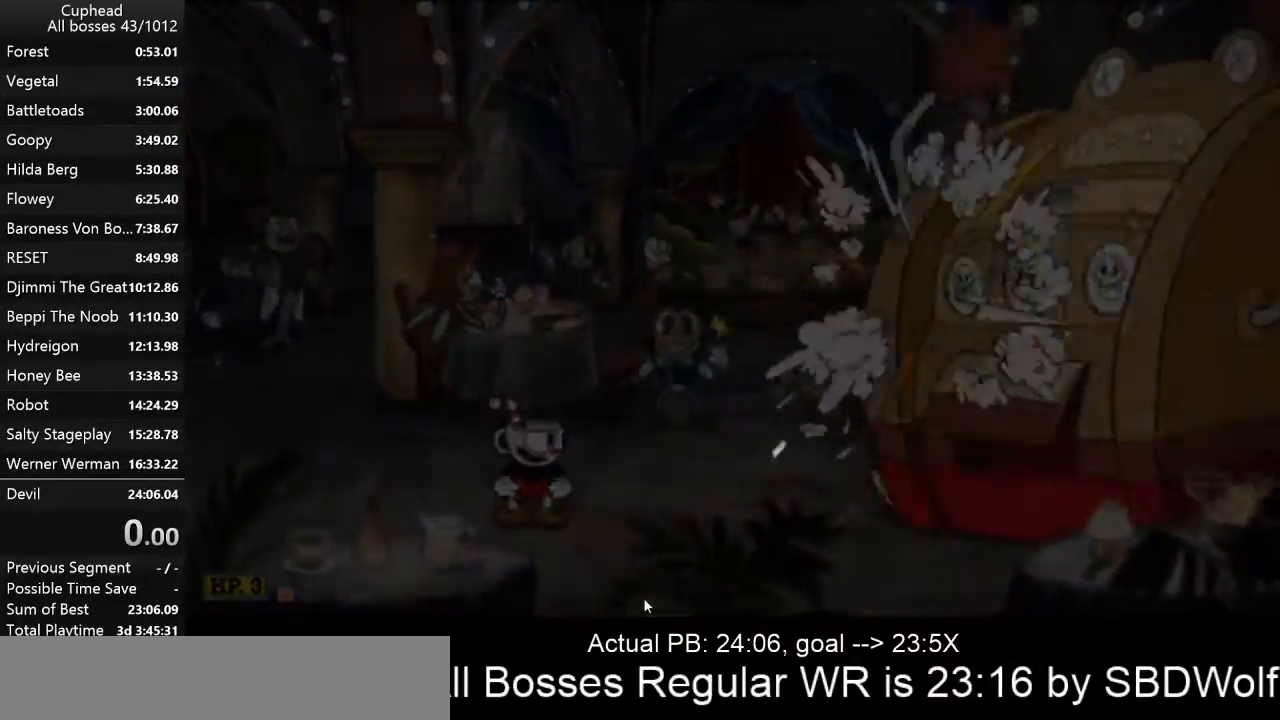
{"keys": [], "events": []}
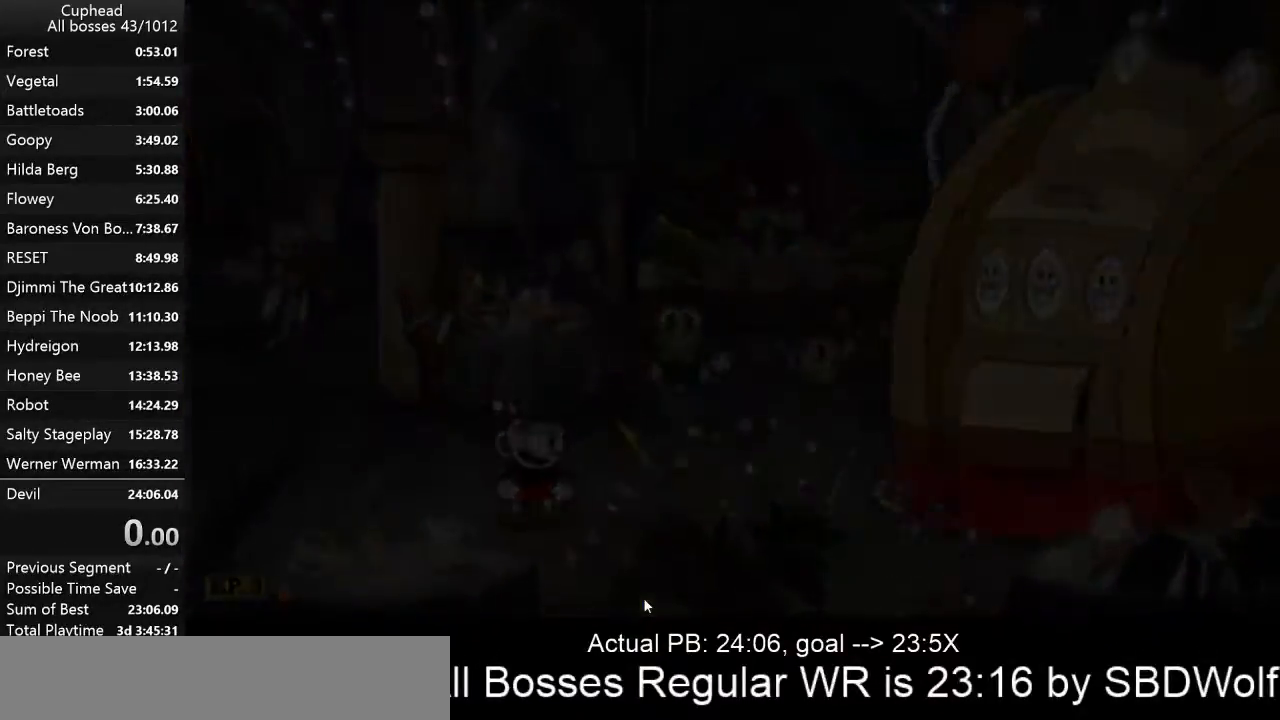
{"keys": [], "events": []}
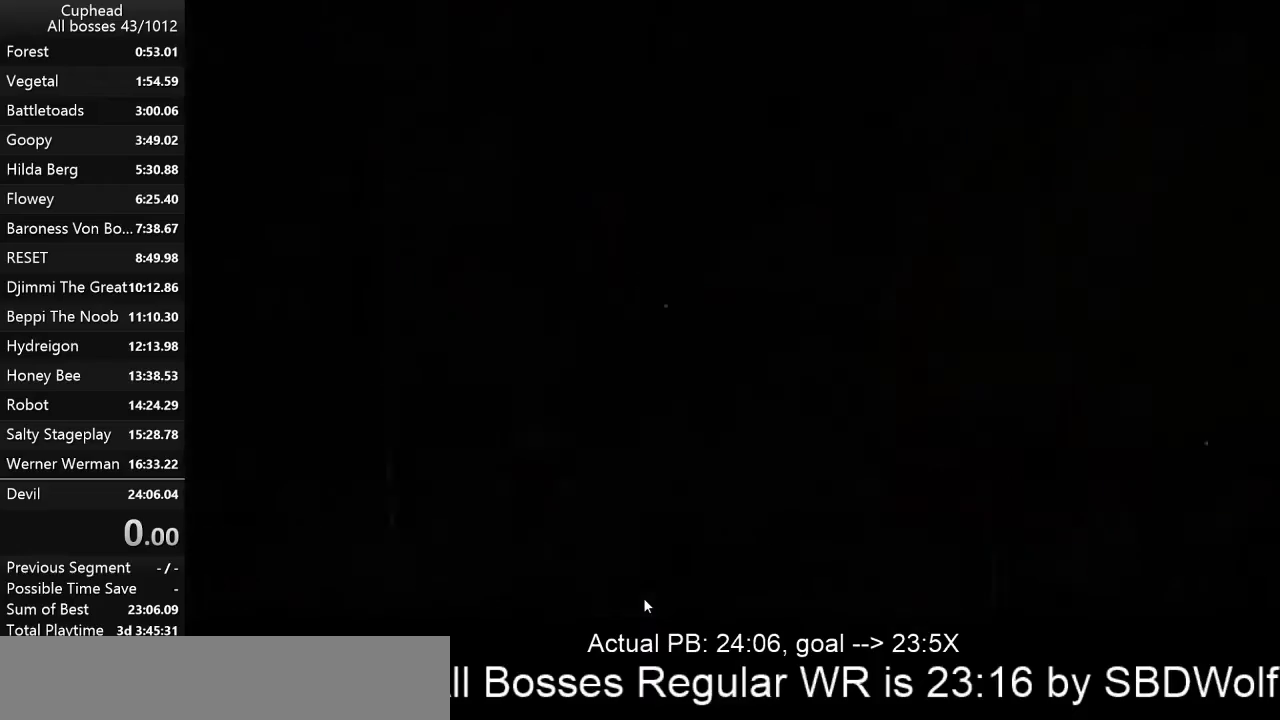
{"keys": [], "events": []}
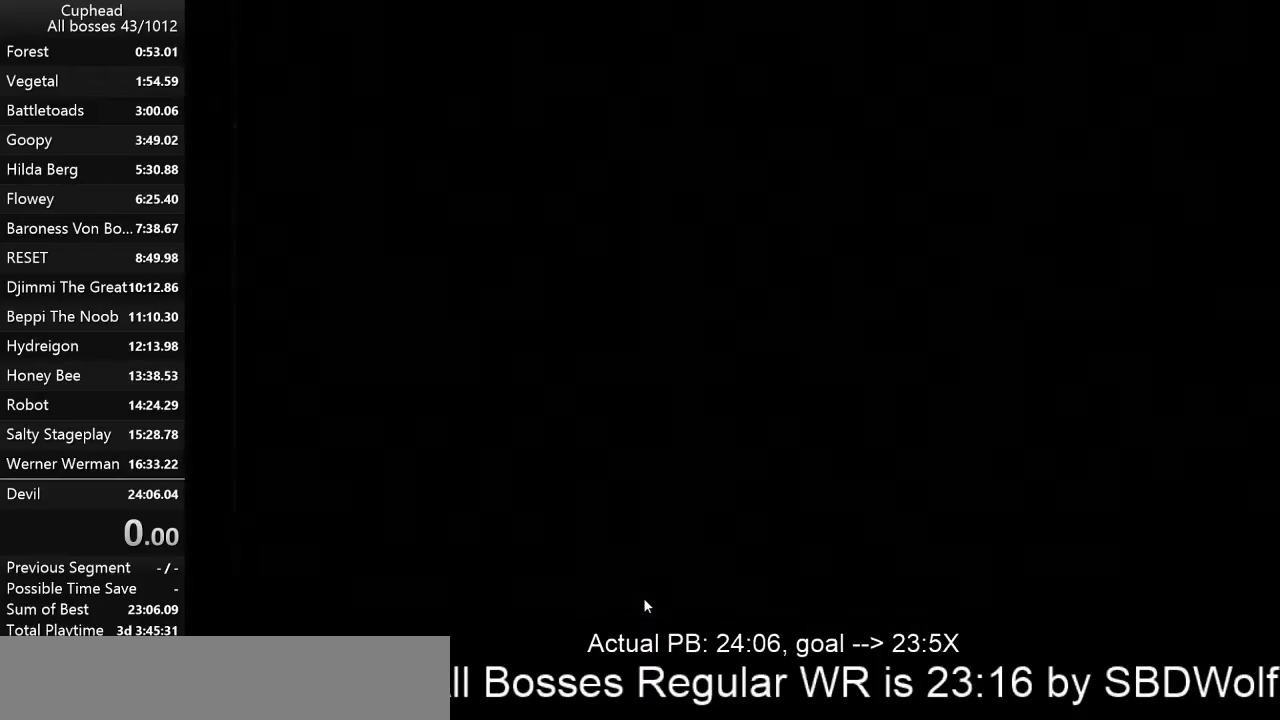
{"keys": [], "events": []}
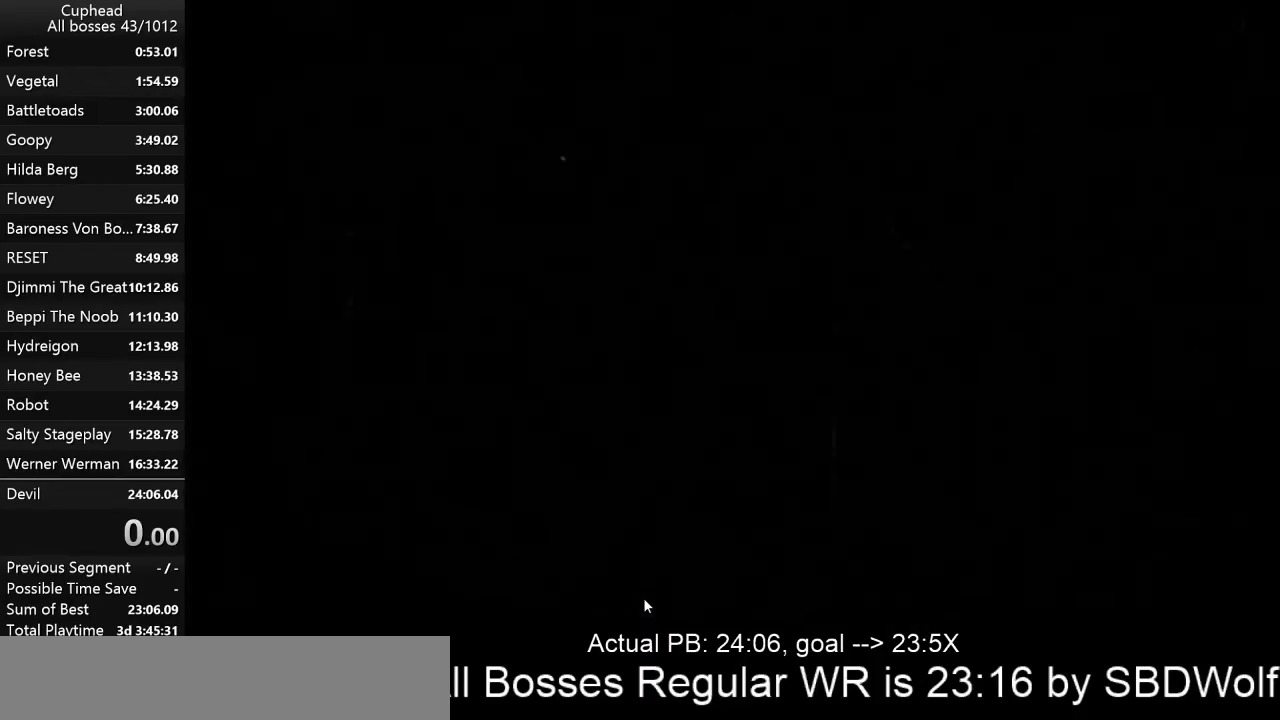
{"keys": [], "events": []}
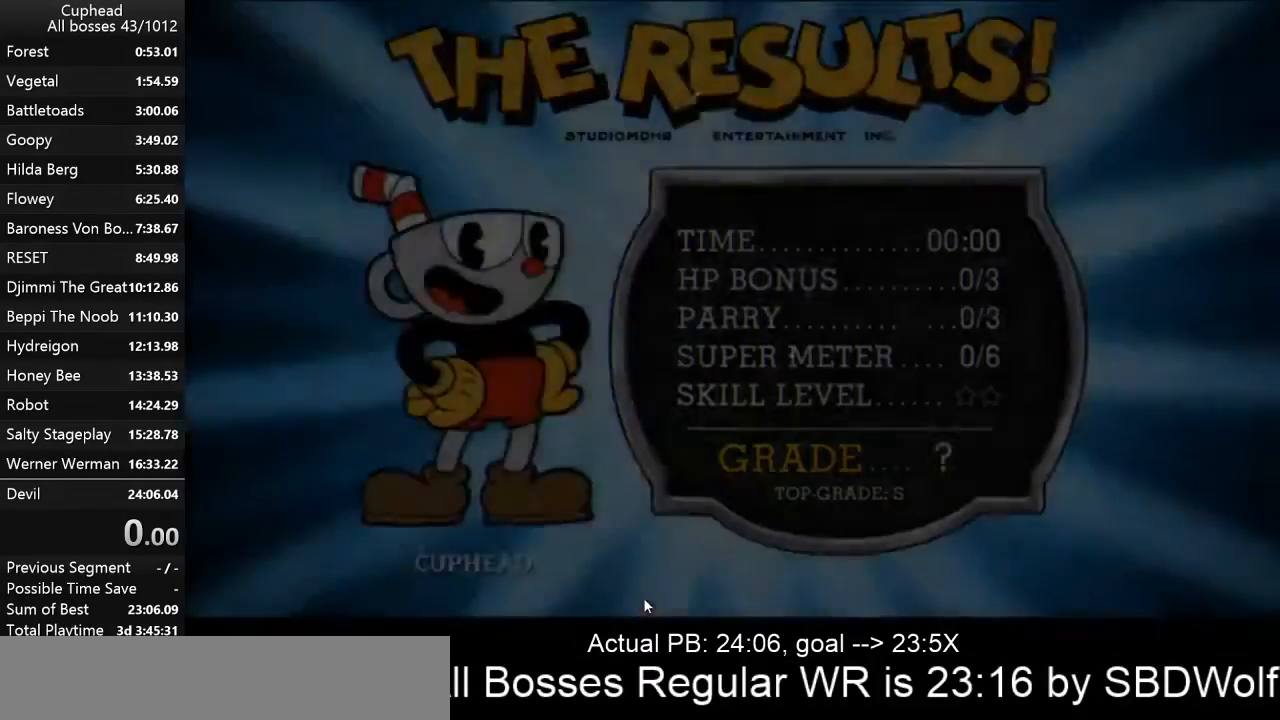
{"keys": [], "events": []}
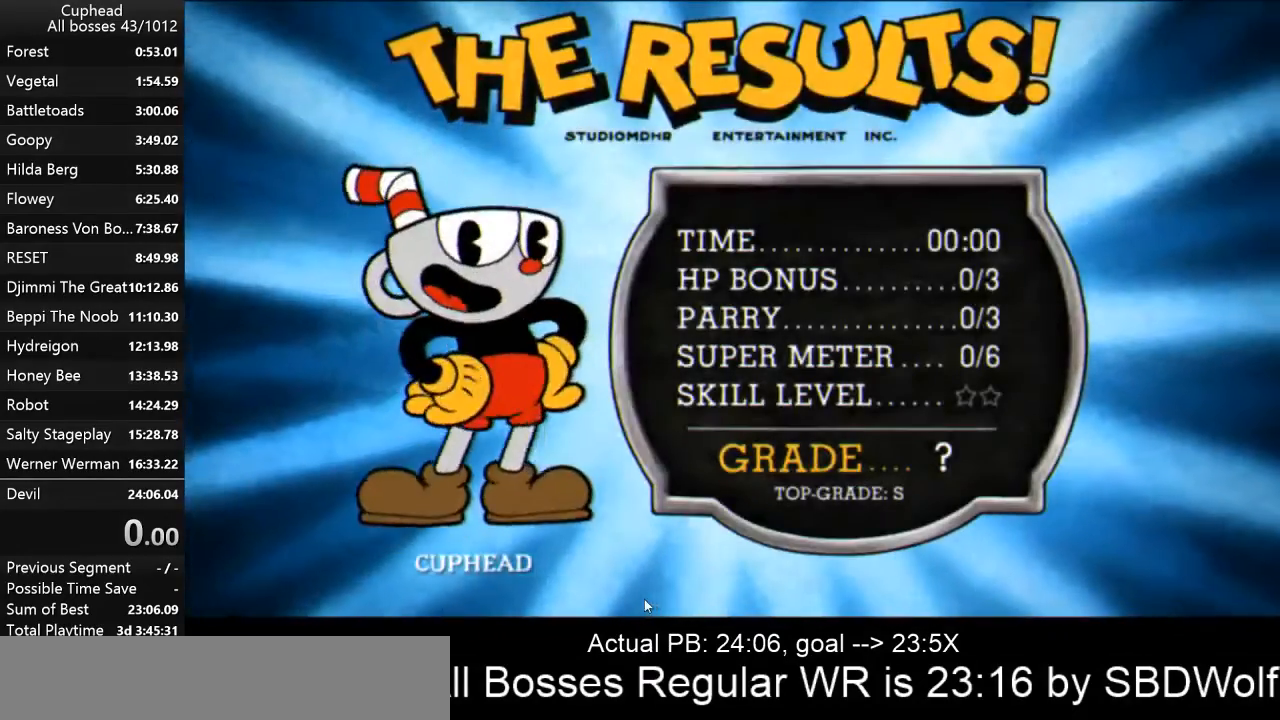
{"keys": [], "events": [[167, "z", "down"], [233, "z", "up"]]}
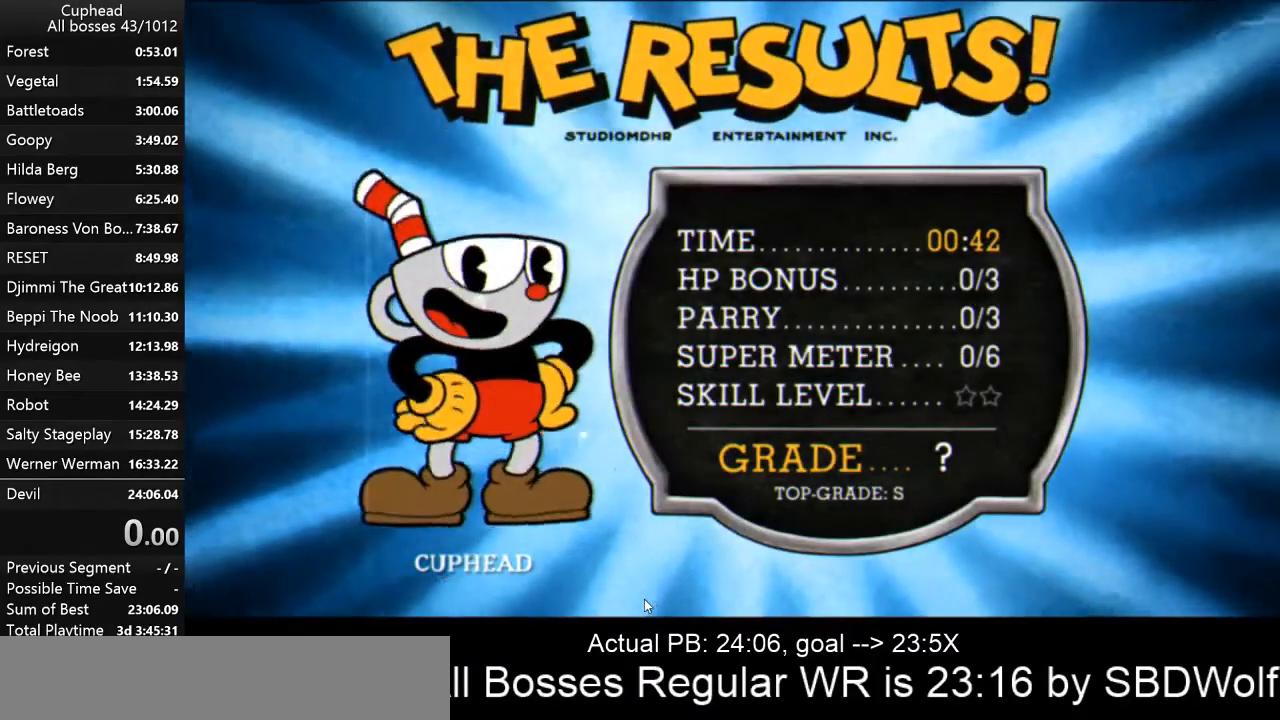
{"keys": [], "events": []}